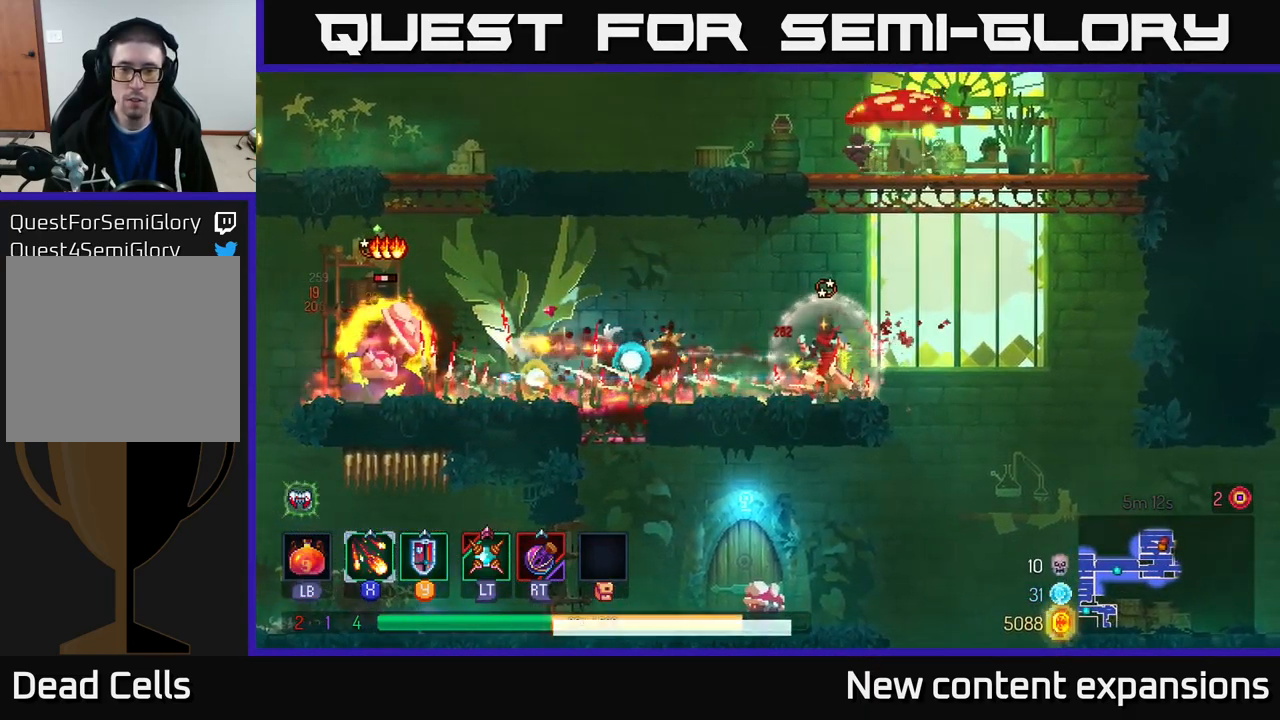
Gameplay with a controller (Xbox layout); each line is a JSON object with the inputs held at the frame after it. "events" lists button and stick changes between this image and that frame as [ms after this image, input, new state], when the widget could be followed in between.
{"buttons": ["B"], "left_stick": "right", "right_stick": "center", "events": [[83, "B", "down"], [83, "left_stick", "right"], [167, "B", "up"], [250, "B", "down"], [350, "B", "up"], [434, "B", "down"]]}
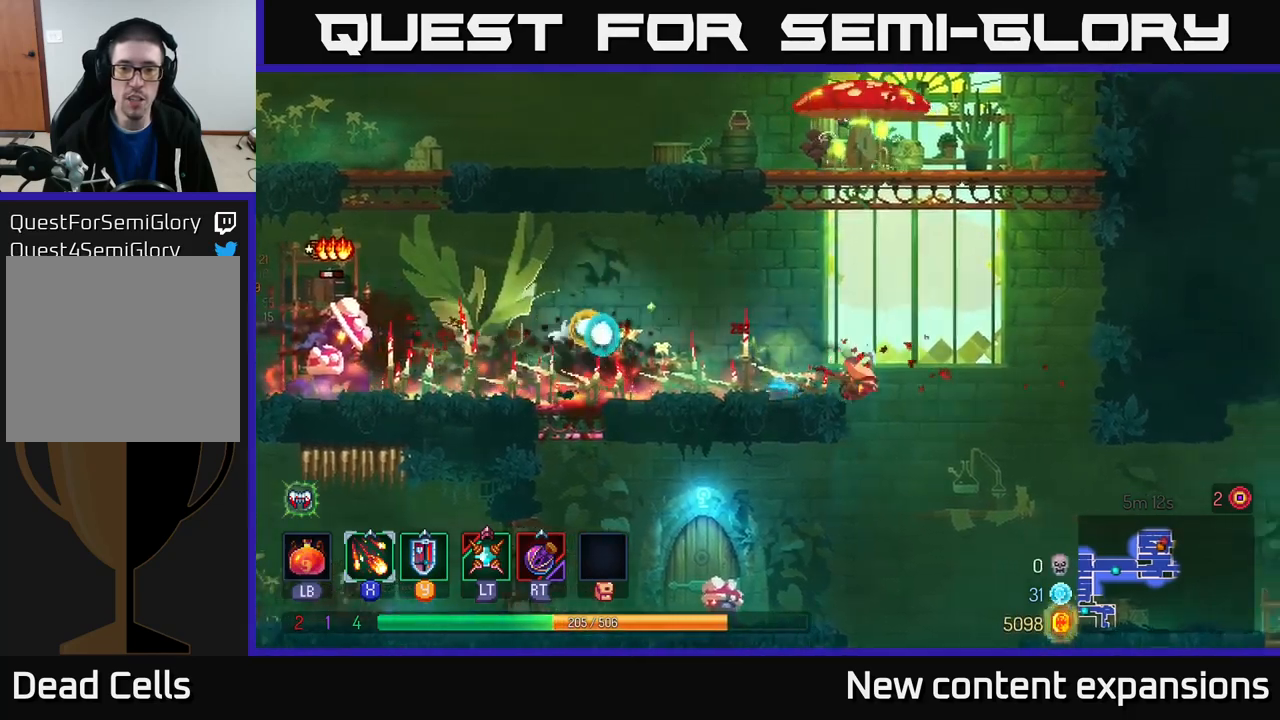
{"buttons": [], "left_stick": "left", "right_stick": "center", "events": [[34, "B", "up"], [150, "A", "down"], [217, "left_stick", "left"], [334, "A", "up"]]}
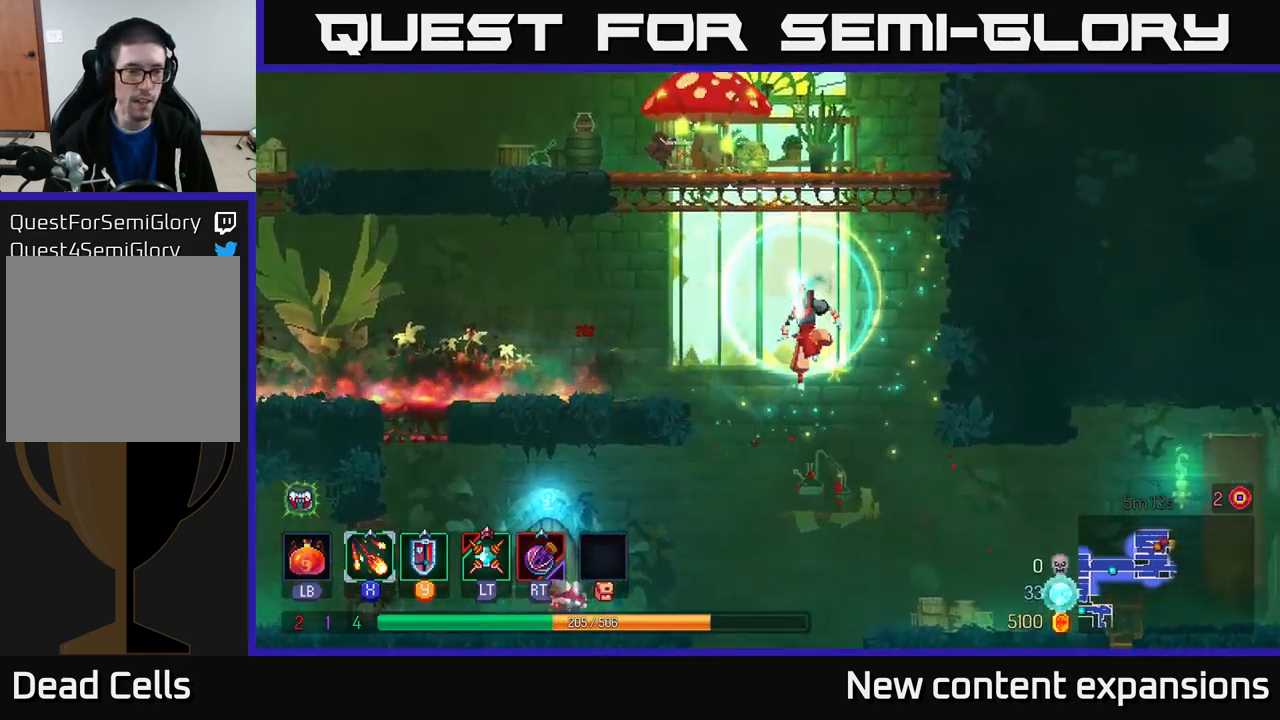
{"buttons": [], "left_stick": "center", "right_stick": "center", "events": [[400, "left_stick", "center"]]}
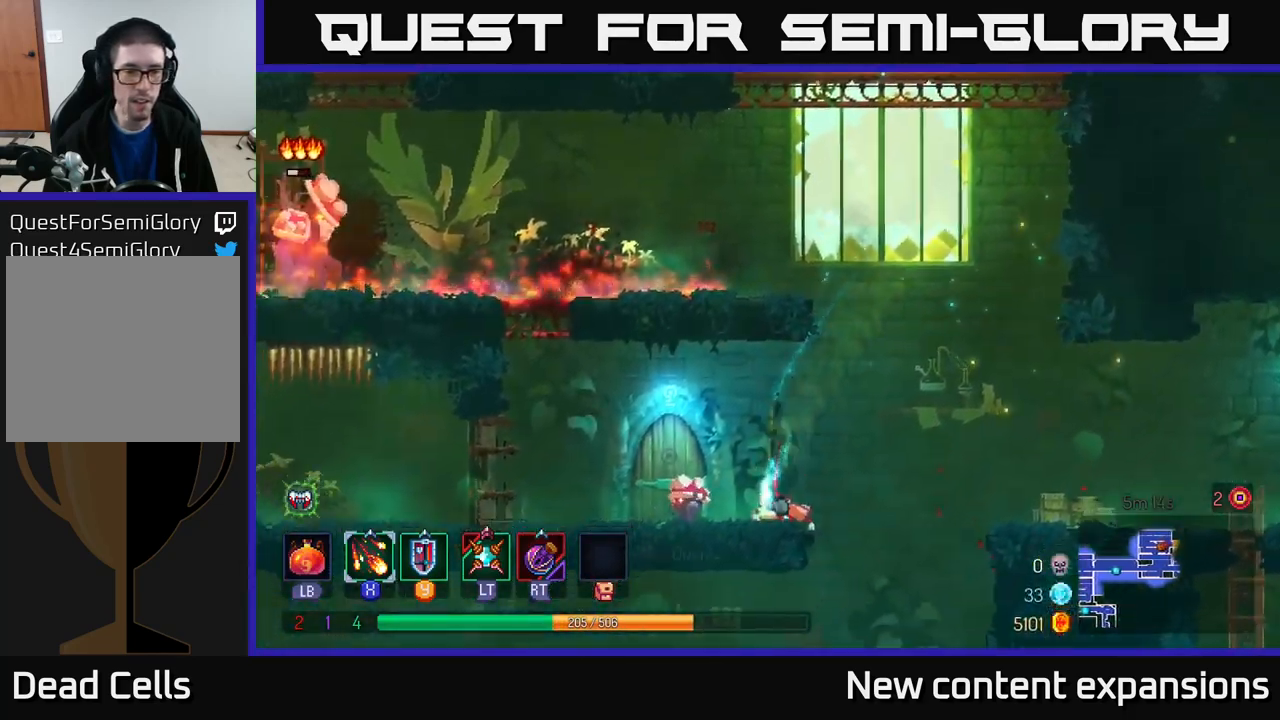
{"buttons": ["A"], "left_stick": "left", "right_stick": "center", "events": [[250, "A", "down"], [250, "left_stick", "right"], [367, "A", "up"], [417, "A", "down"], [450, "left_stick", "left"]]}
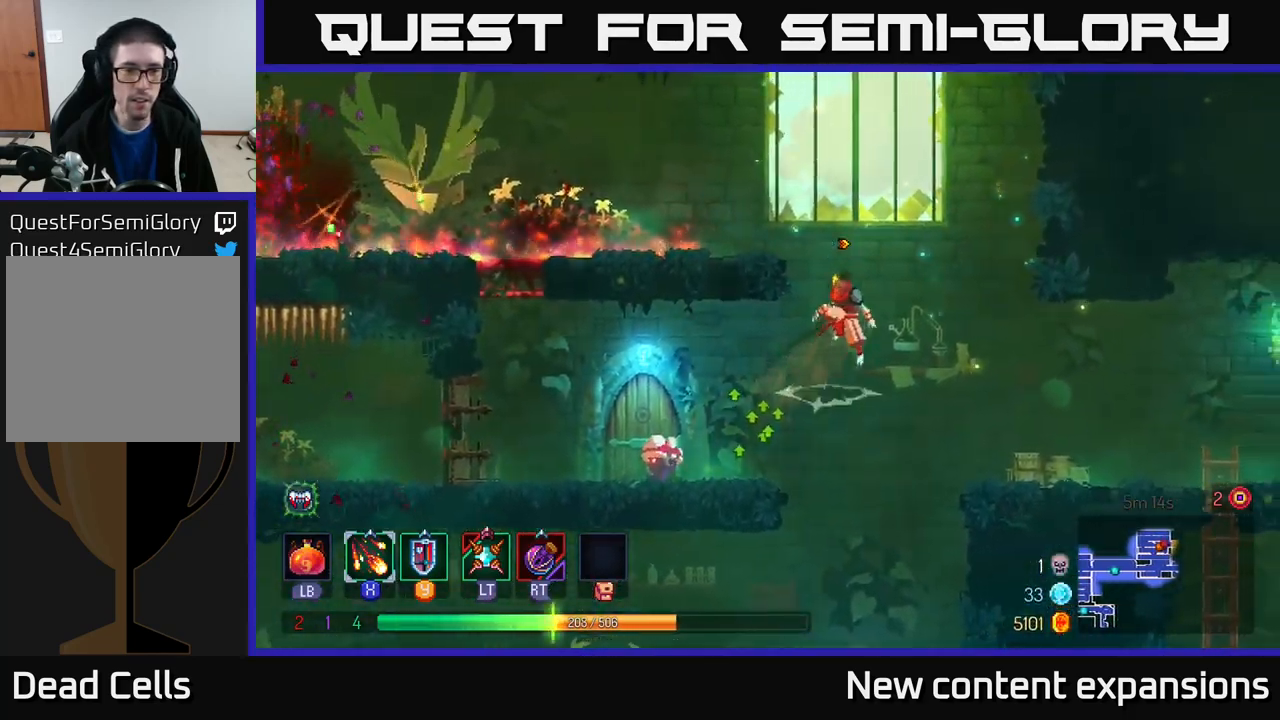
{"buttons": [], "left_stick": "left", "right_stick": "center", "events": [[117, "A", "up"]]}
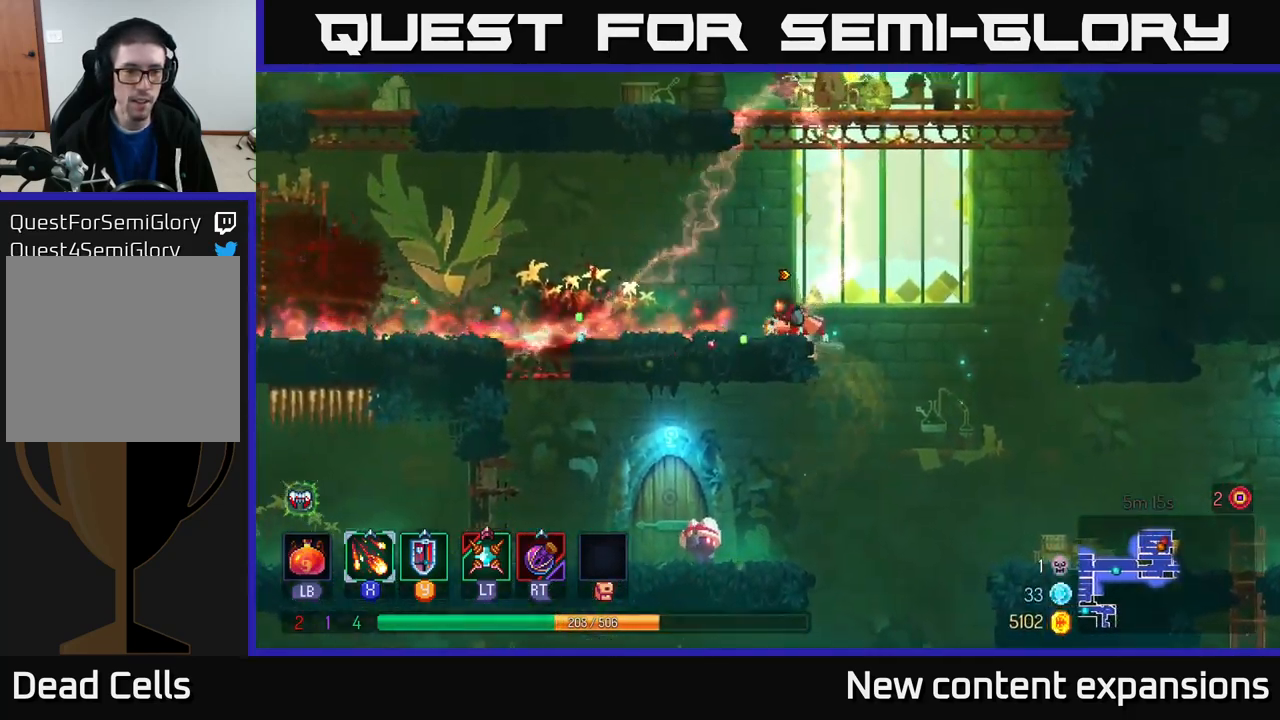
{"buttons": [], "left_stick": "left", "right_stick": "center", "events": [[267, "B", "down"], [384, "B", "up"]]}
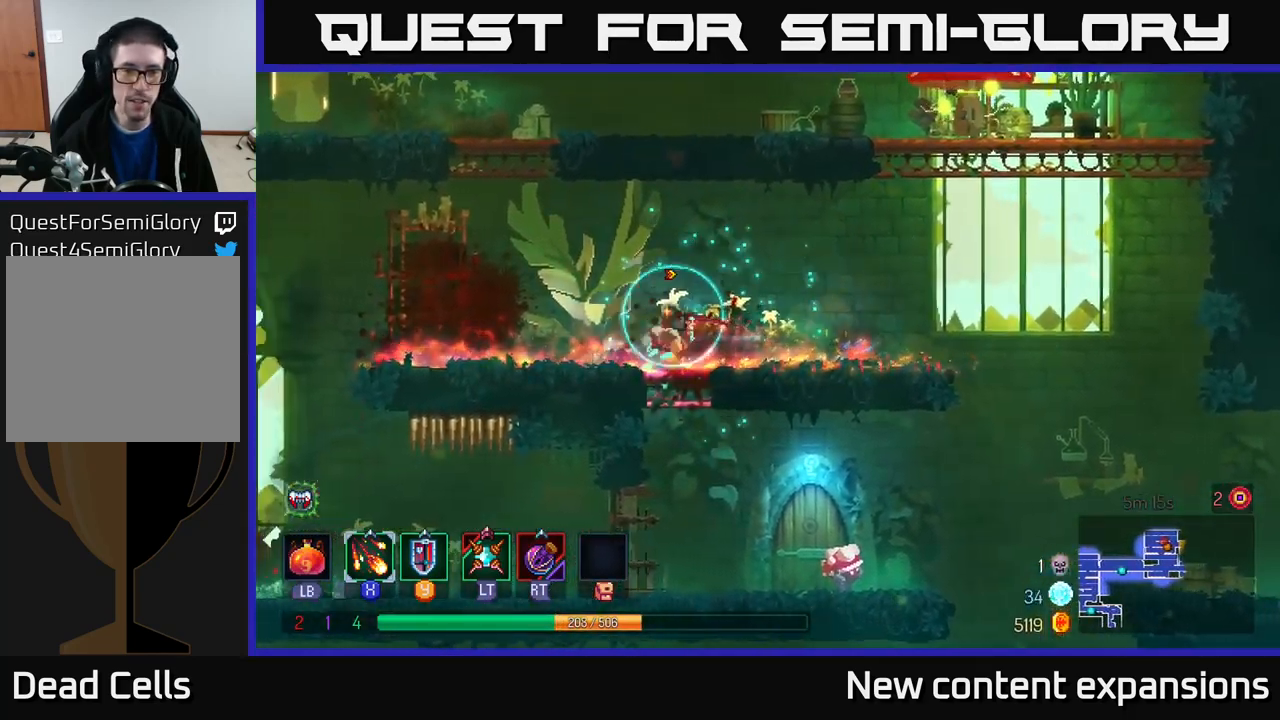
{"buttons": [], "left_stick": "left", "right_stick": "center", "events": [[34, "A", "down"], [267, "A", "up"]]}
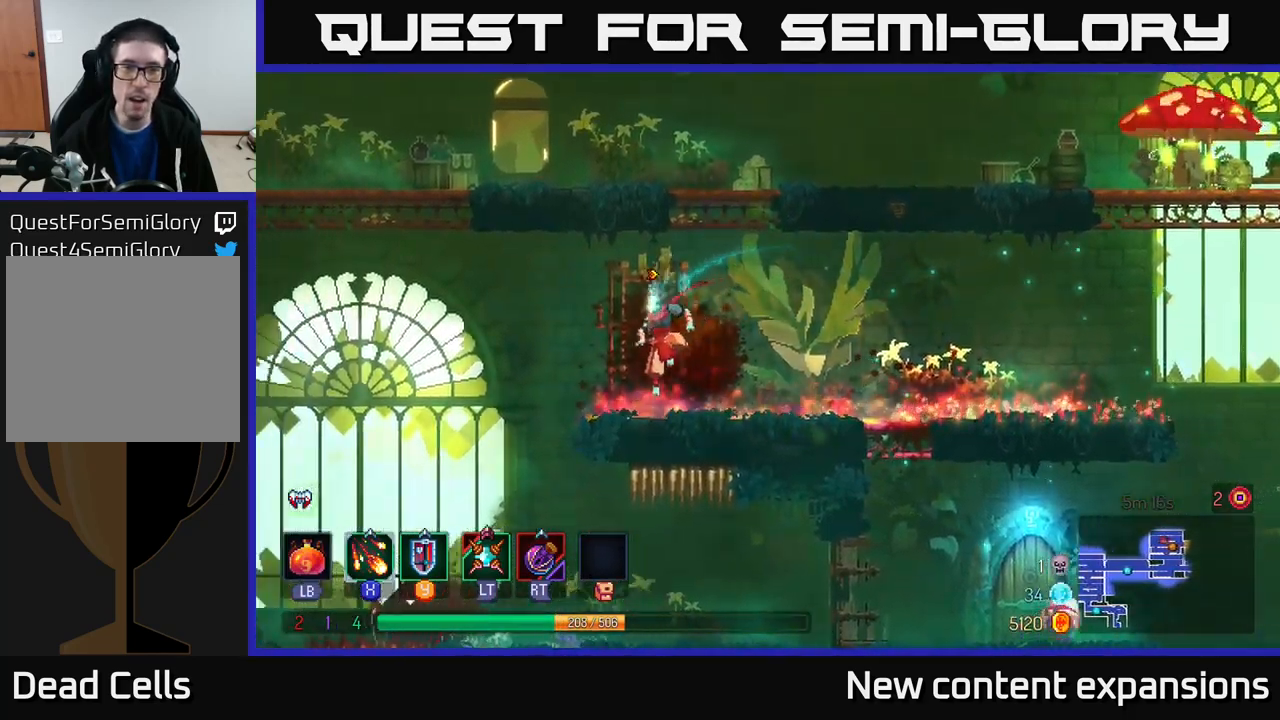
{"buttons": ["A"], "left_stick": "left", "right_stick": "center", "events": [[167, "A", "down"], [284, "A", "up"], [484, "A", "down"]]}
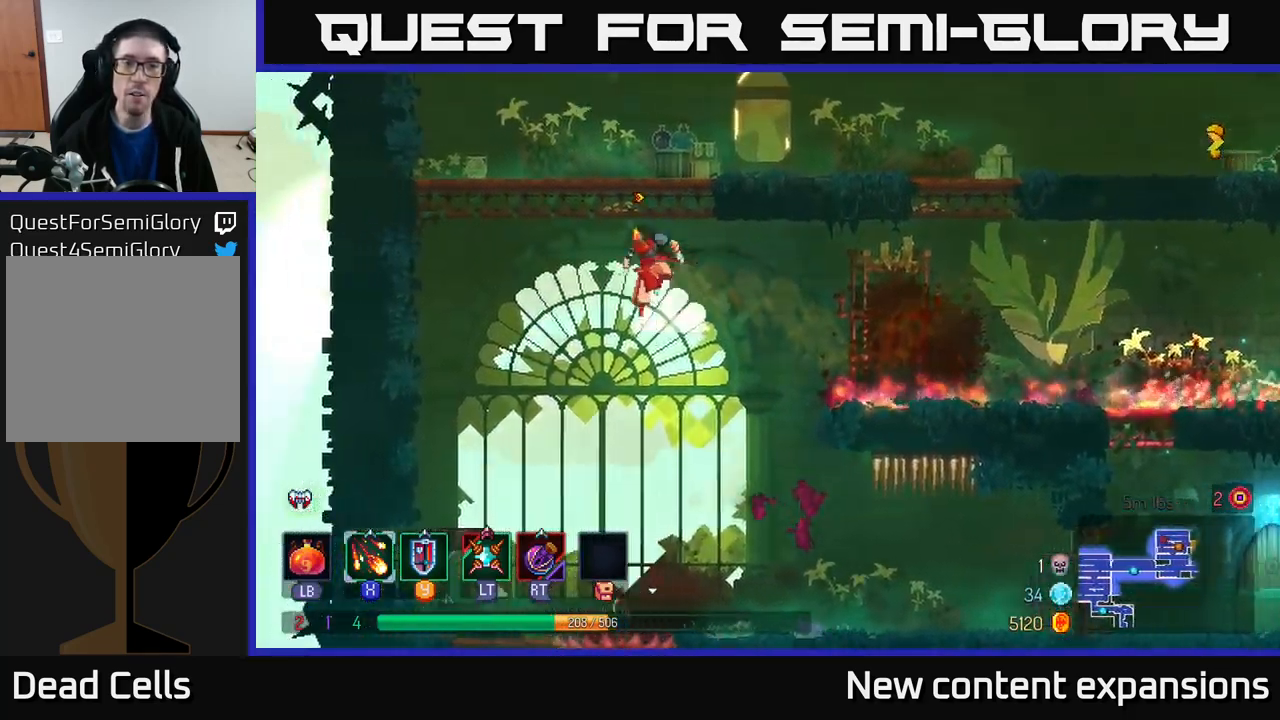
{"buttons": [], "left_stick": "right", "right_stick": "center", "events": [[67, "left_stick", "right"], [150, "A", "up"]]}
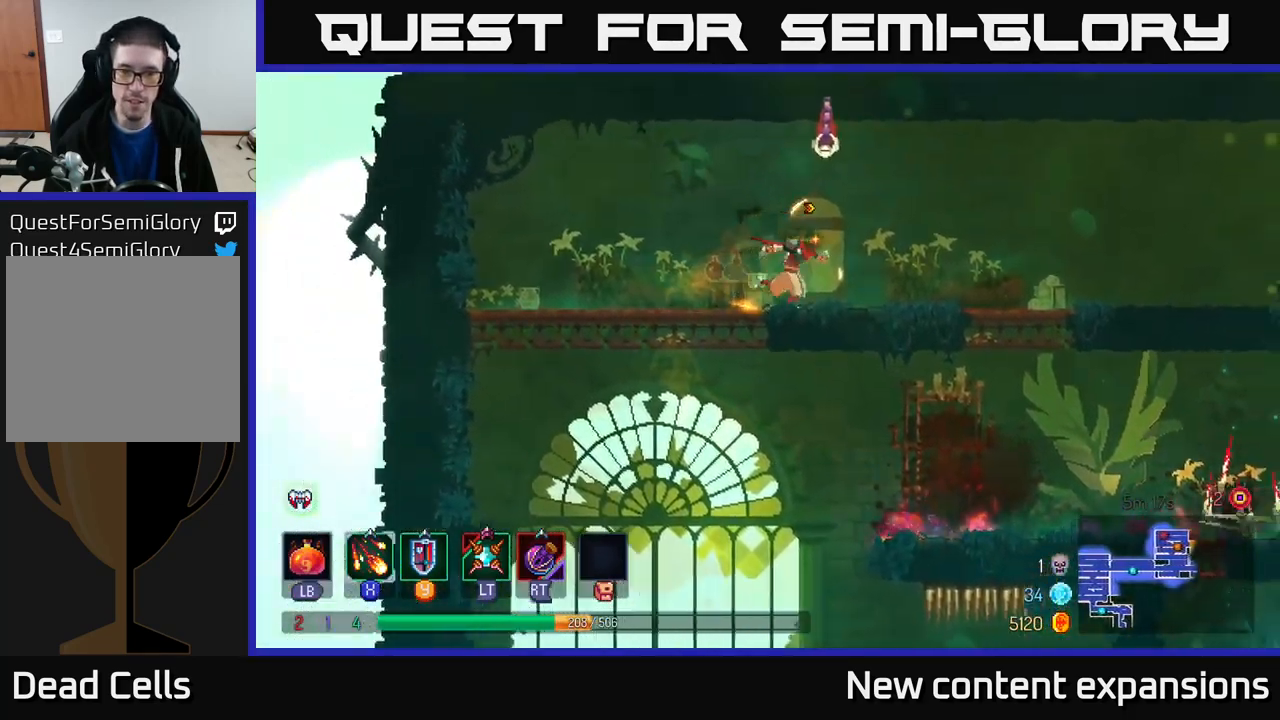
{"buttons": ["X"], "left_stick": "right", "right_stick": "center", "events": [[34, "B", "down"], [200, "B", "up"], [334, "X", "down"]]}
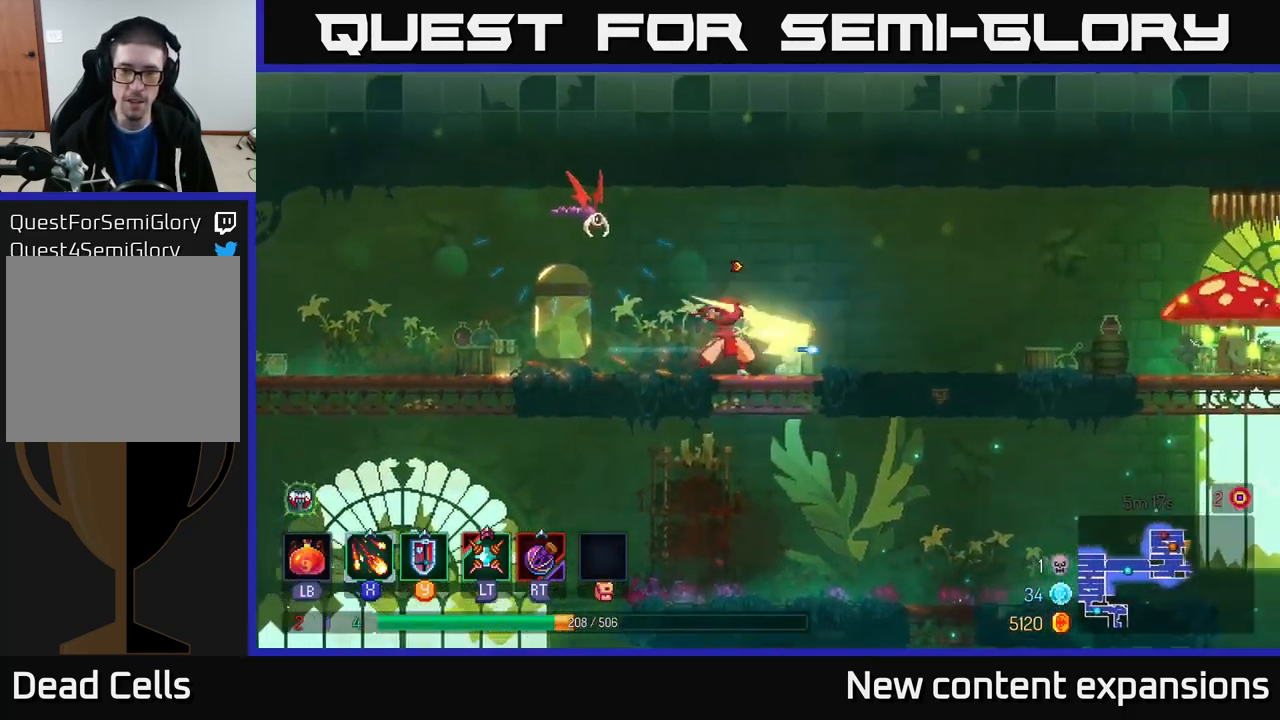
{"buttons": ["X"], "left_stick": "right", "right_stick": "center", "events": [[50, "left_stick", "left"], [367, "left_stick", "right"]]}
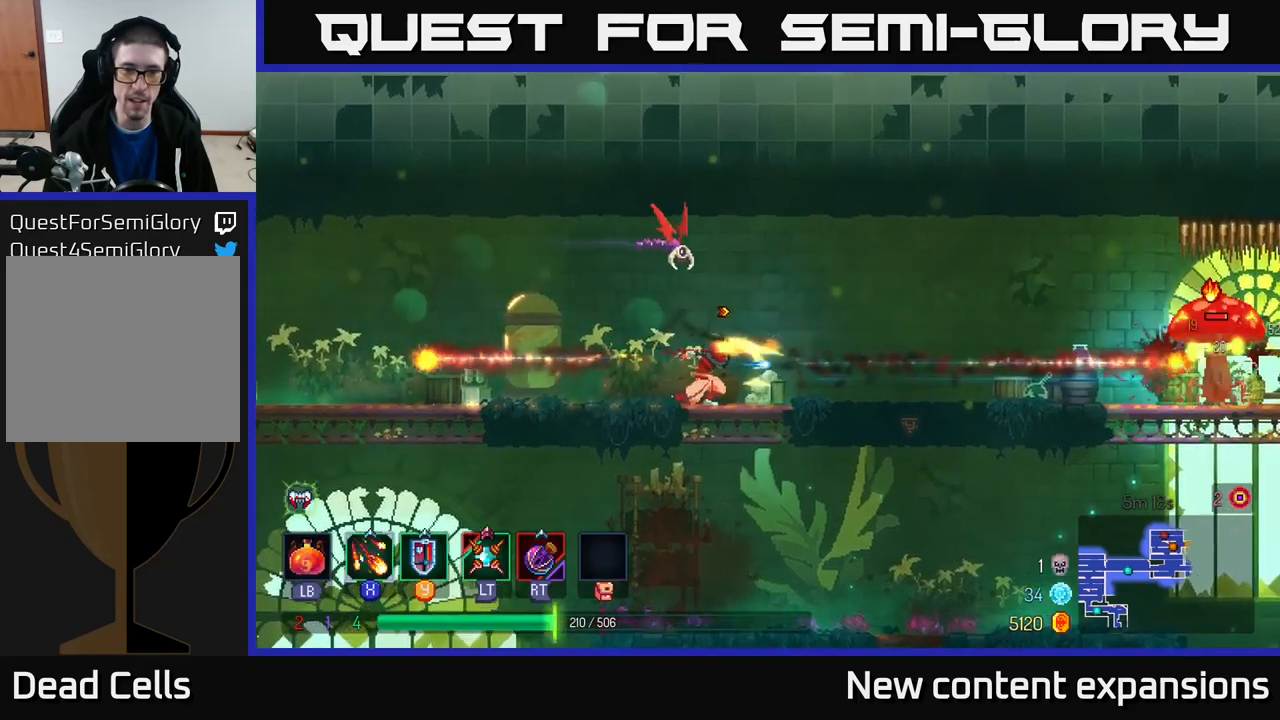
{"buttons": ["X"], "left_stick": "right", "right_stick": "center", "events": [[67, "X", "up"], [117, "A", "down"], [233, "A", "up"], [233, "X", "down"]]}
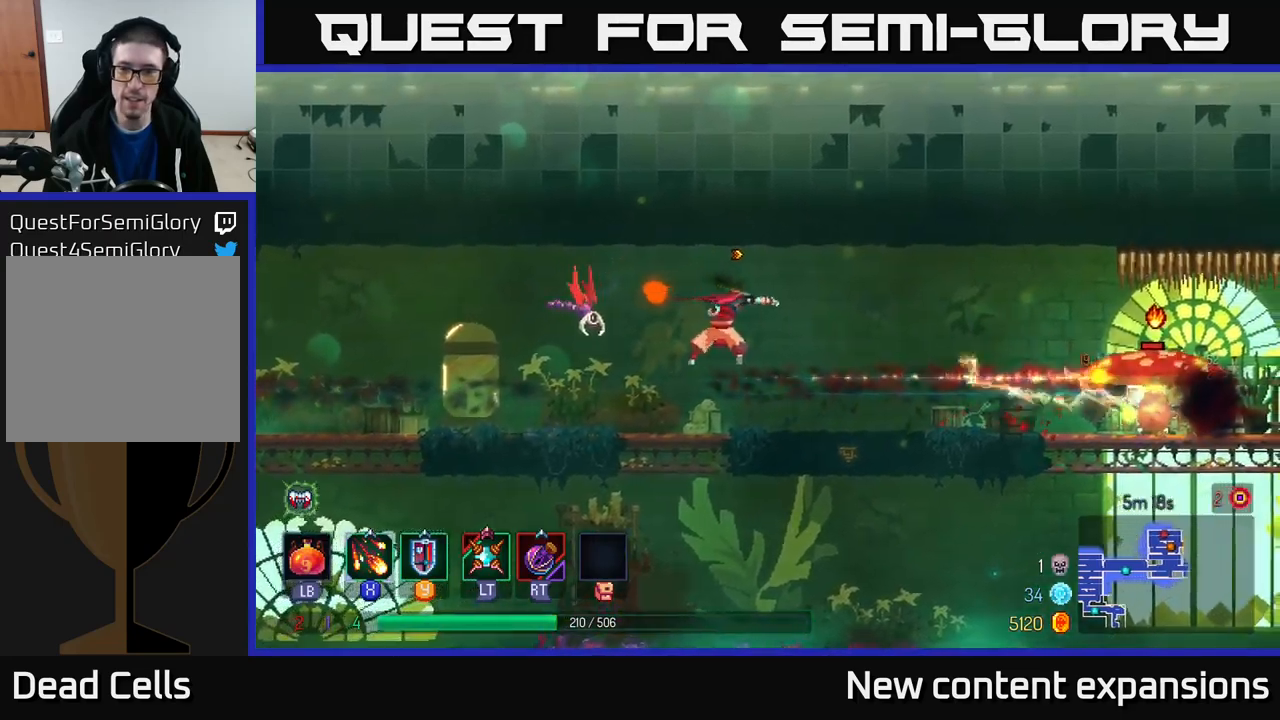
{"buttons": ["B"], "left_stick": "right", "right_stick": "center", "events": [[317, "X", "up"], [467, "B", "down"]]}
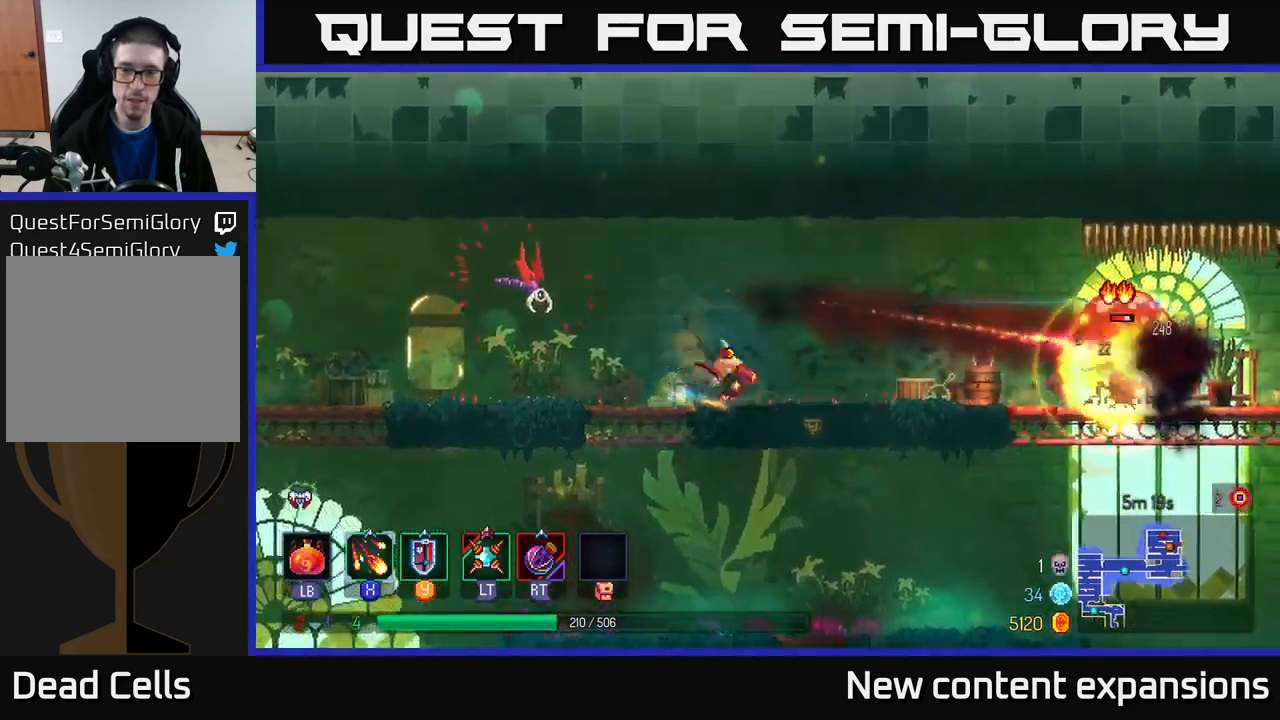
{"buttons": [], "left_stick": "right", "right_stick": "center", "events": [[83, "B", "up"], [300, "A", "down"], [417, "A", "up"]]}
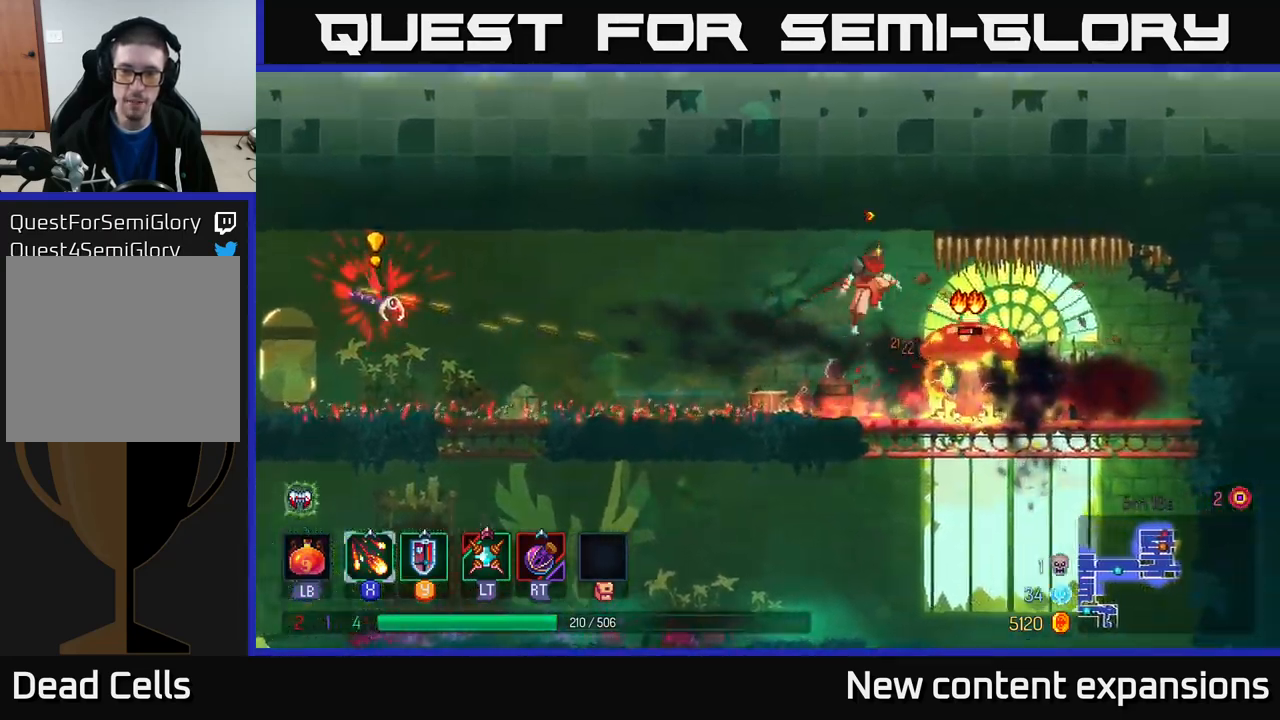
{"buttons": ["B"], "left_stick": "right", "right_stick": "center", "events": [[117, "left_stick", "center"], [250, "left_stick", "right"], [300, "B", "down"], [383, "B", "up"], [483, "B", "down"]]}
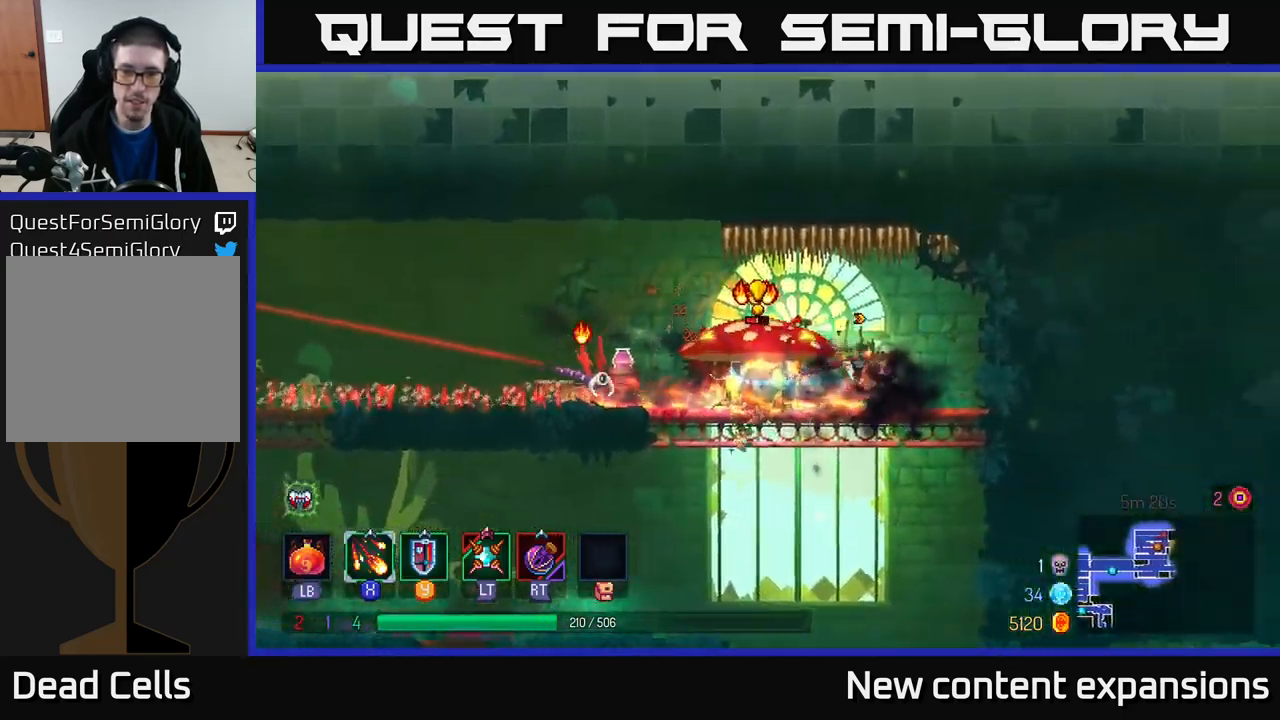
{"buttons": ["X"], "left_stick": "left", "right_stick": "center", "events": [[83, "B", "up"], [133, "left_stick", "left"], [167, "X", "down"]]}
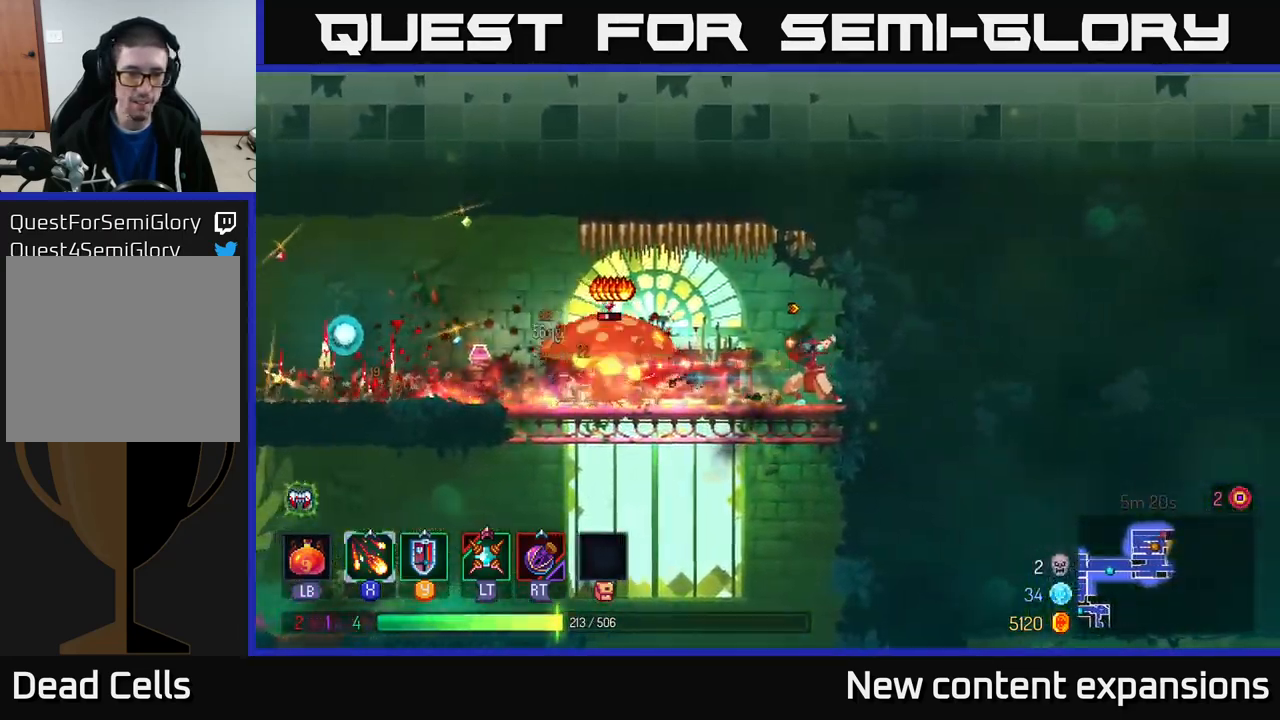
{"buttons": ["X"], "left_stick": "center", "right_stick": "center", "events": [[17, "left_stick", "center"], [233, "left_stick", "left"], [483, "left_stick", "center"]]}
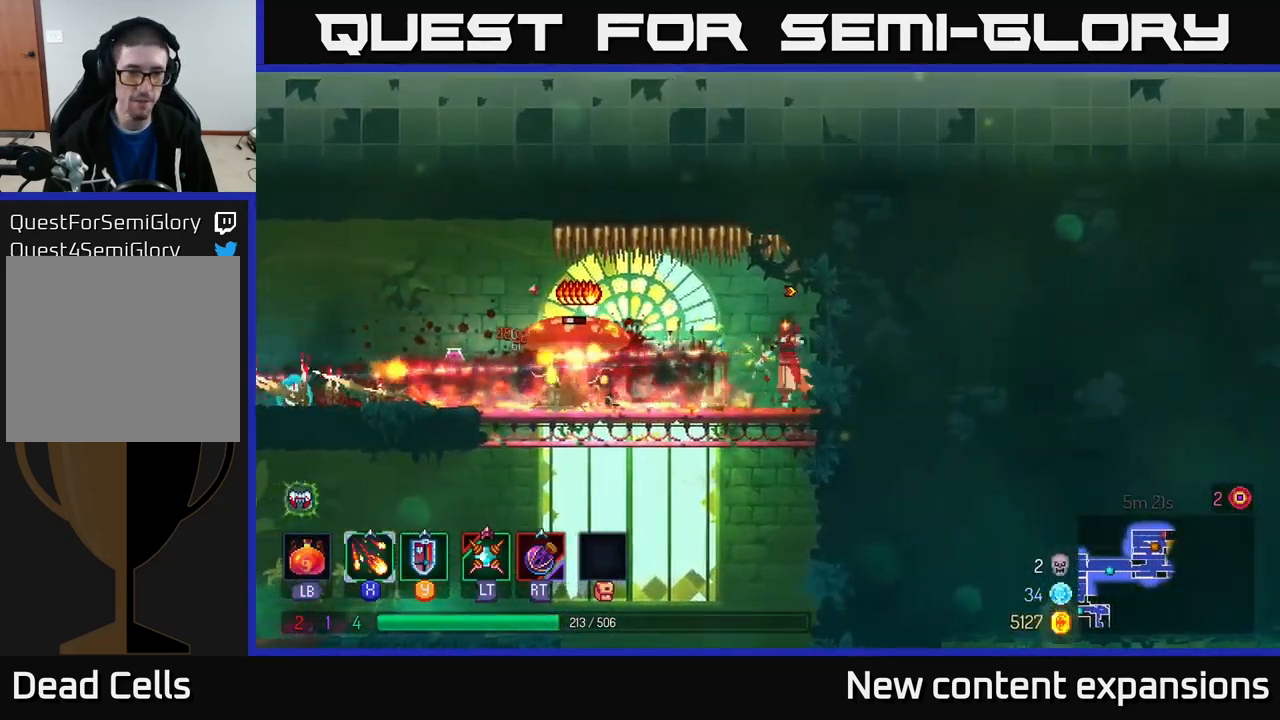
{"buttons": [], "left_stick": "left", "right_stick": "center", "events": [[33, "left_stick", "left"], [300, "X", "up"]]}
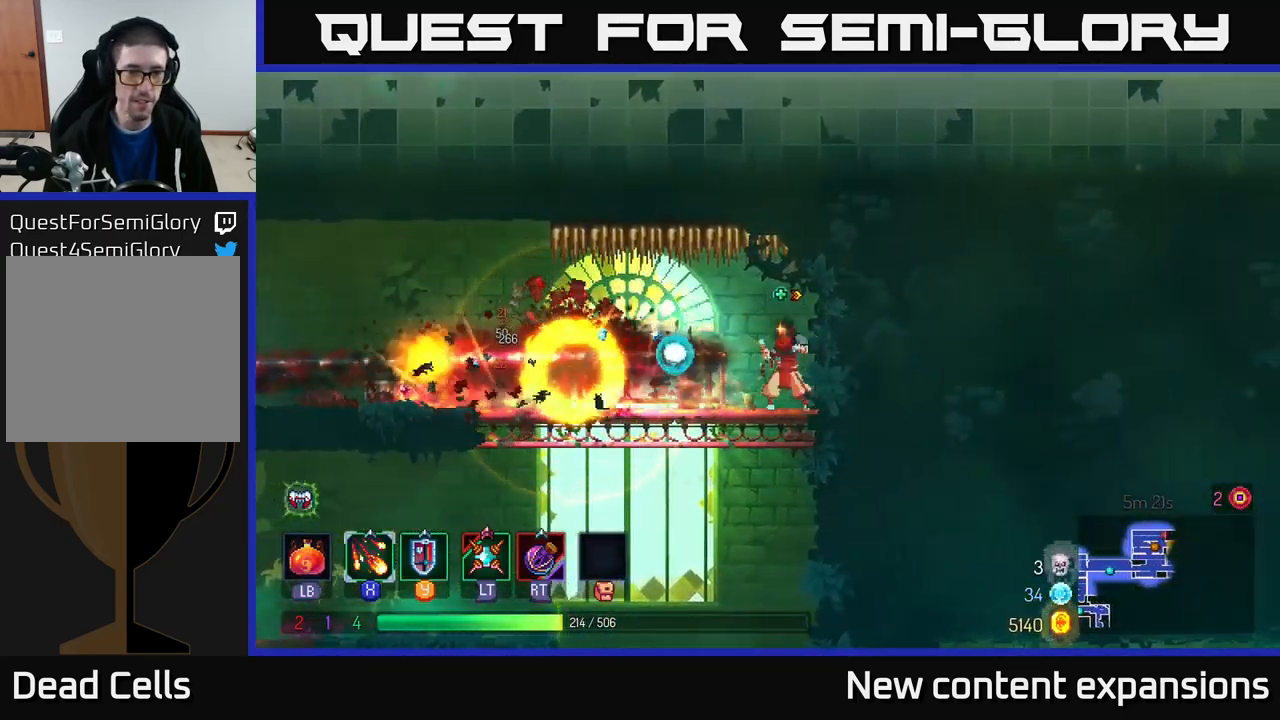
{"buttons": [], "left_stick": "left", "right_stick": "center", "events": [[67, "left_stick", "center"], [117, "left_stick", "left"], [300, "B", "down"], [367, "B", "up"]]}
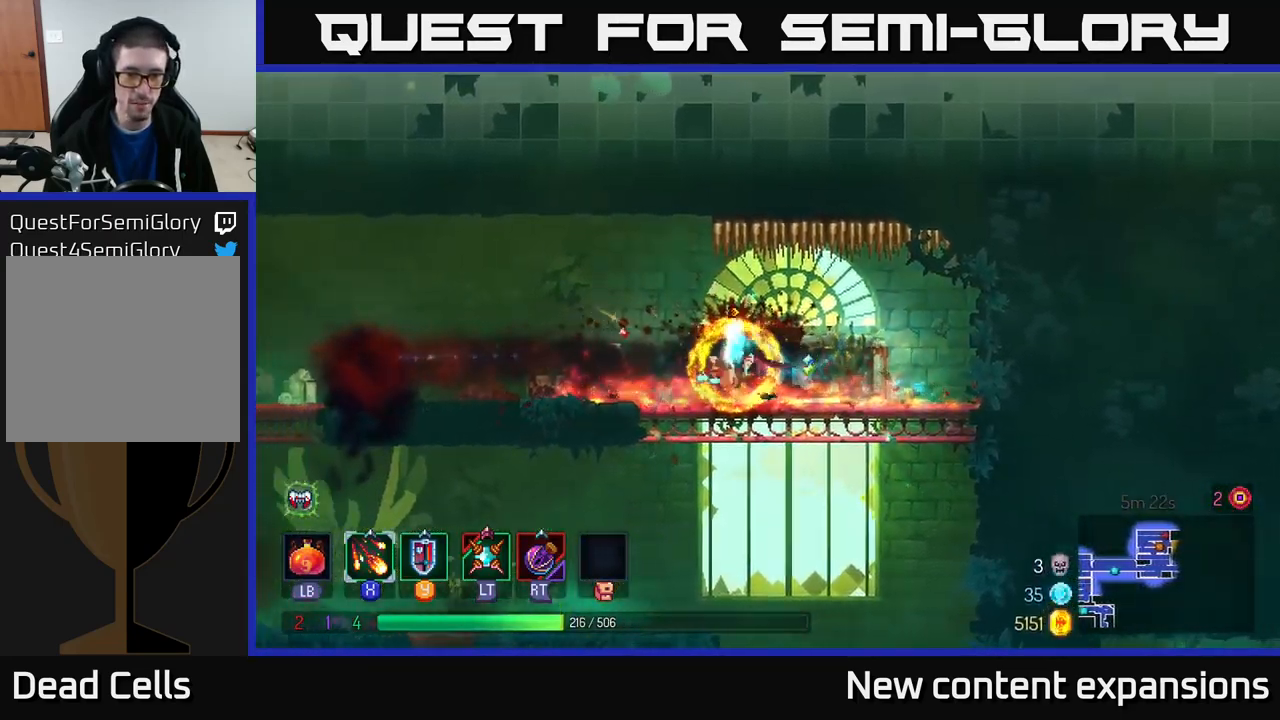
{"buttons": [], "left_stick": "down-right", "right_stick": "center", "events": [[17, "left_stick", "right"], [133, "left_stick", "down"], [150, "A", "down"], [183, "A", "up"], [250, "A", "down"], [333, "A", "up"], [433, "left_stick", "down-right"]]}
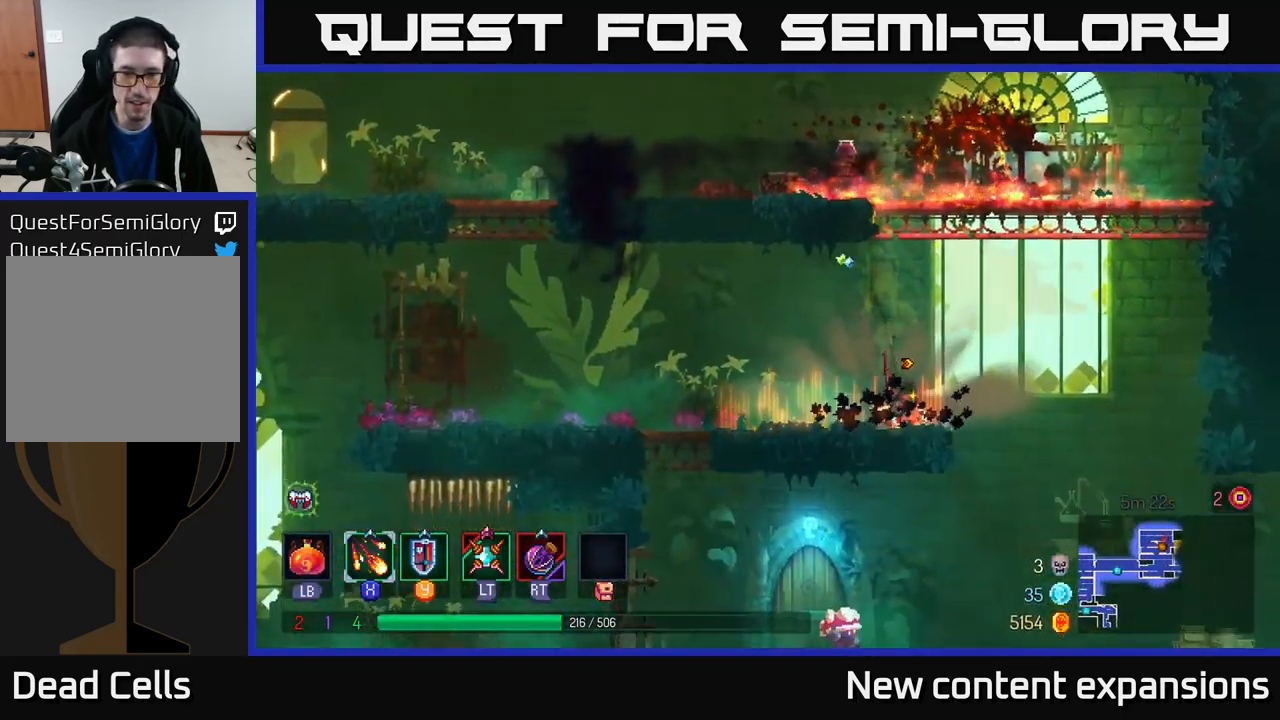
{"buttons": [], "left_stick": "left", "right_stick": "center", "events": [[33, "left_stick", "center"], [150, "left_stick", "right"], [483, "left_stick", "left"]]}
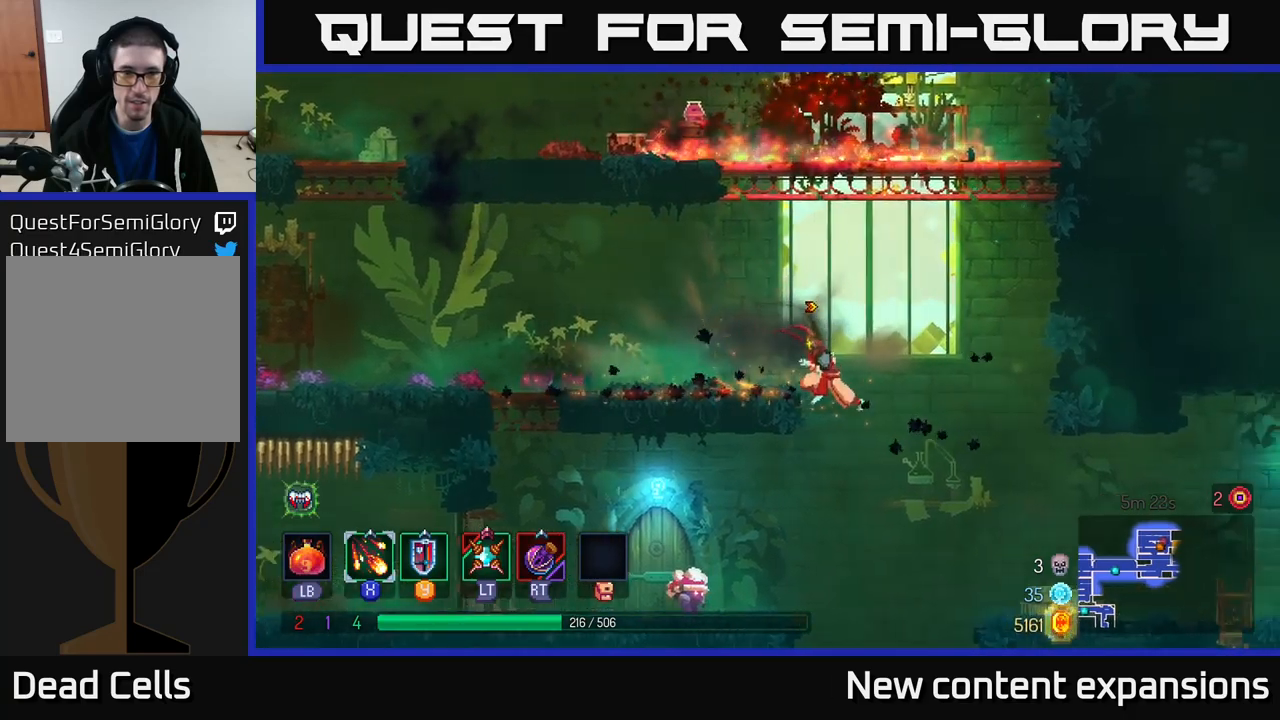
{"buttons": [], "left_stick": "left", "right_stick": "center", "events": [[200, "left_stick", "down"], [317, "A", "down"], [383, "A", "up"], [450, "left_stick", "left"]]}
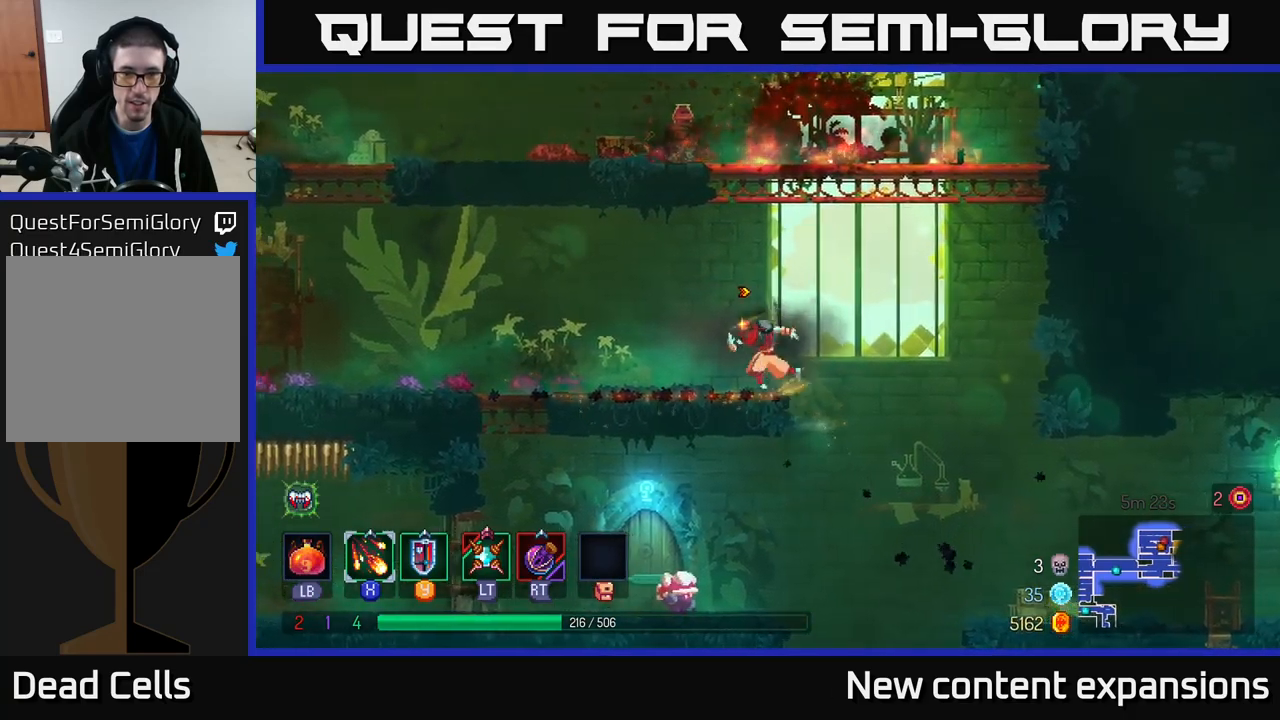
{"buttons": [], "left_stick": "left", "right_stick": "center", "events": [[200, "left_stick", "down"], [317, "left_stick", "left"]]}
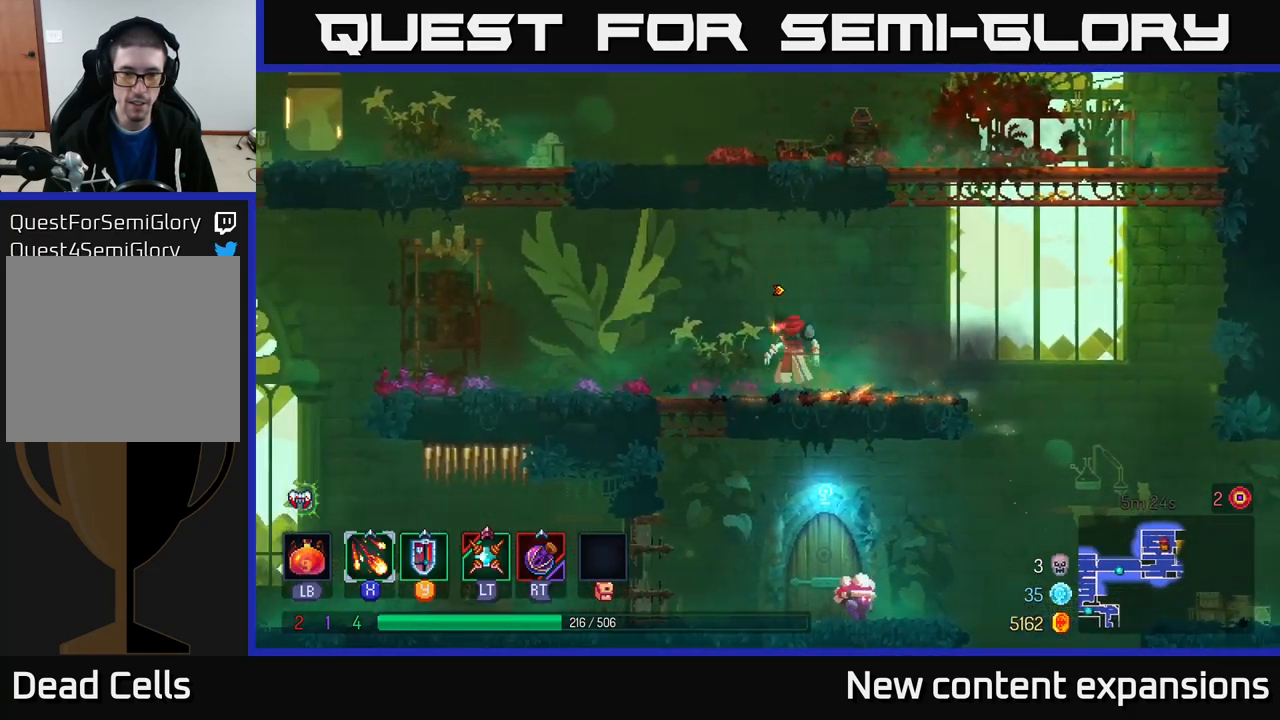
{"buttons": [], "left_stick": "right", "right_stick": "center", "events": [[200, "left_stick", "down"], [250, "A", "down"], [283, "A", "up"], [333, "A", "down"], [417, "A", "up"], [417, "left_stick", "right"]]}
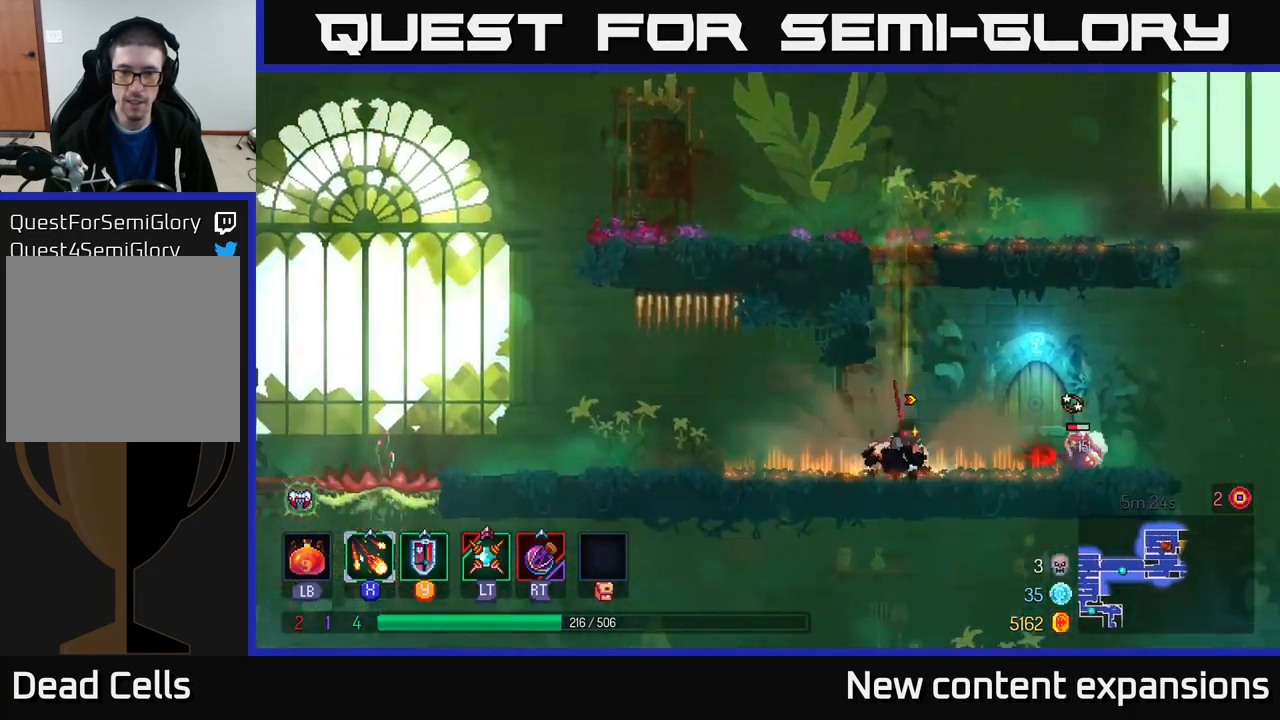
{"buttons": ["X"], "left_stick": "right", "right_stick": "center", "events": [[183, "X", "down"]]}
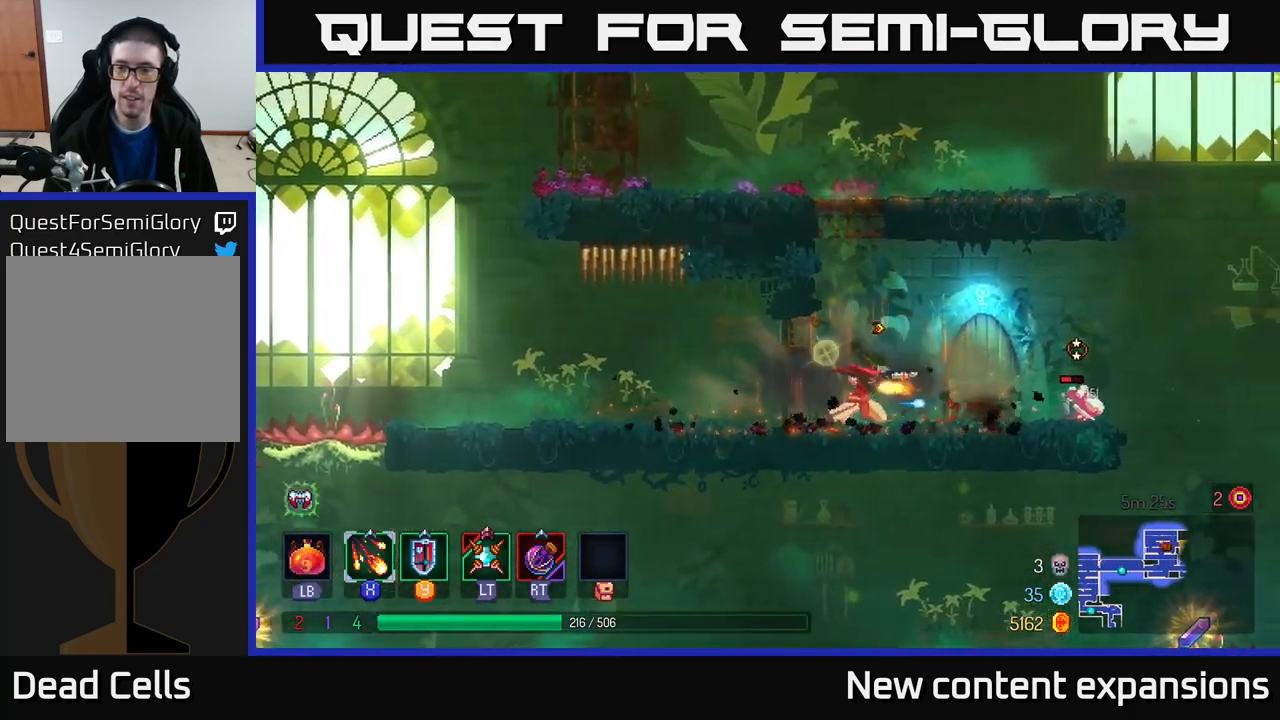
{"buttons": [], "left_stick": "right", "right_stick": "center", "events": [[450, "X", "up"]]}
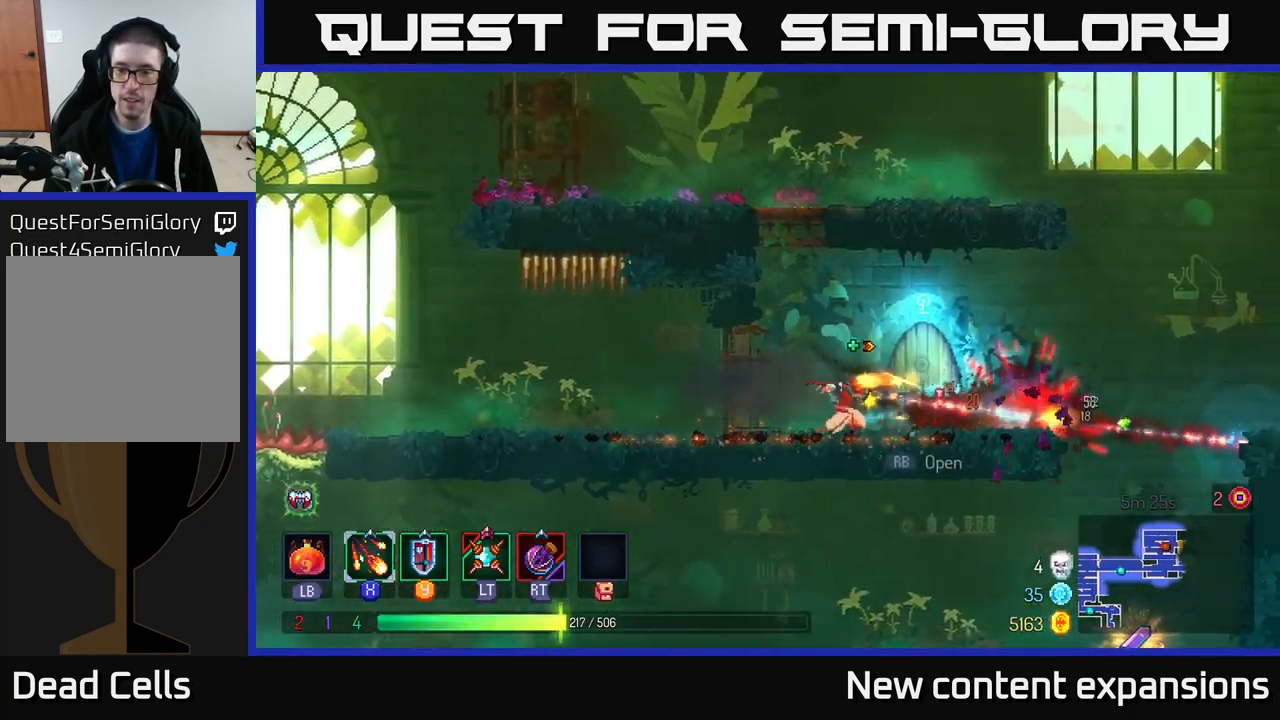
{"buttons": [], "left_stick": "center", "right_stick": "center", "events": [[67, "B", "down"], [183, "B", "up"], [250, "left_stick", "left"], [350, "R1", "down"], [400, "left_stick", "center"], [450, "R1", "up"]]}
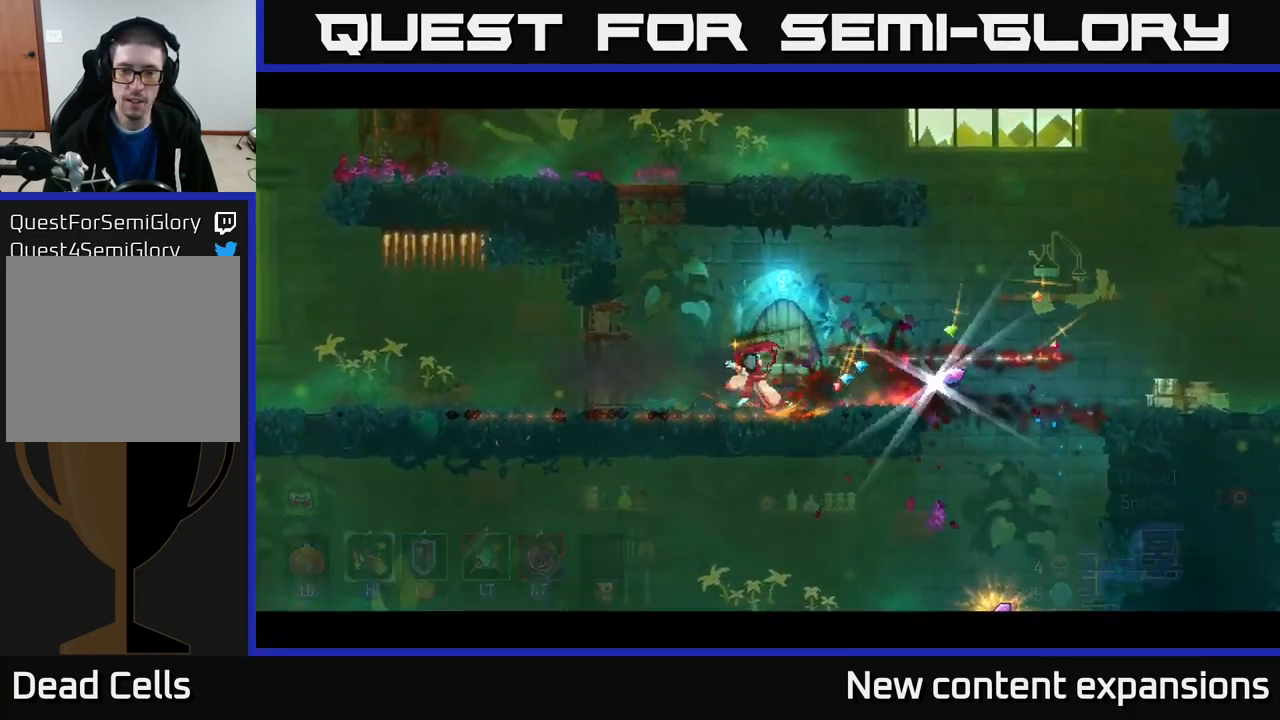
{"buttons": [], "left_stick": "center", "right_stick": "center", "events": []}
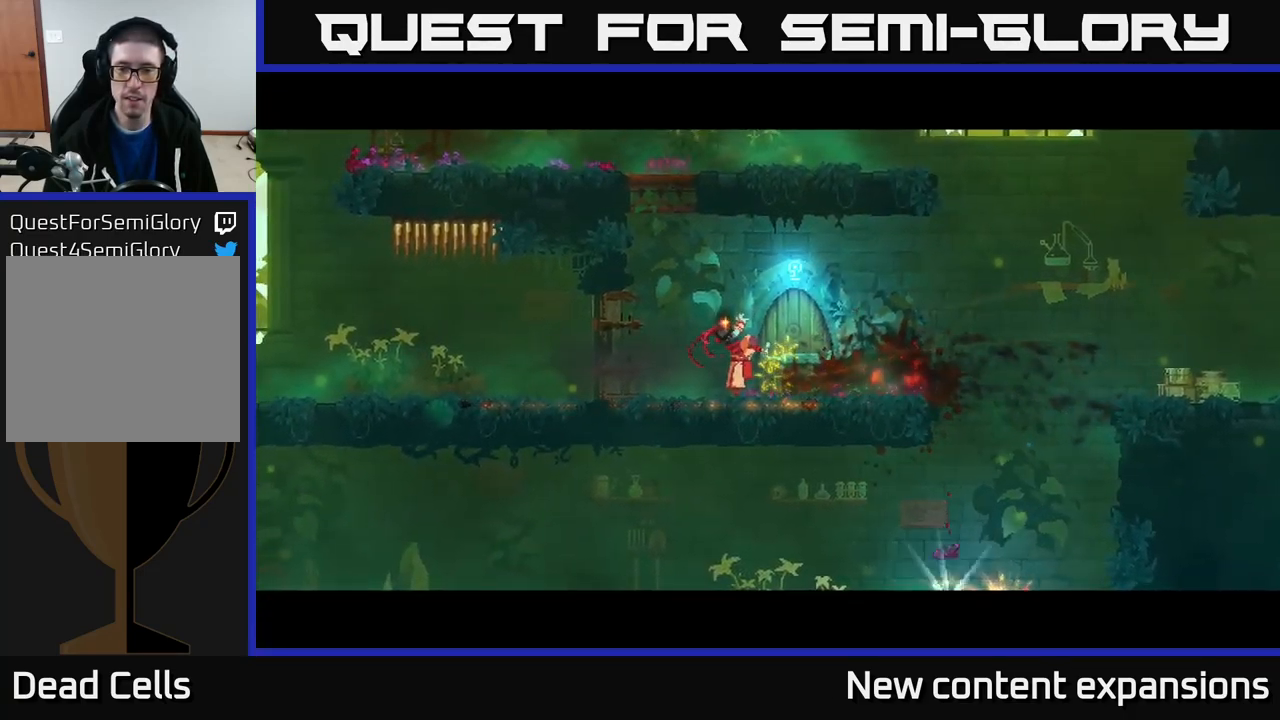
{"buttons": [], "left_stick": "center", "right_stick": "center", "events": []}
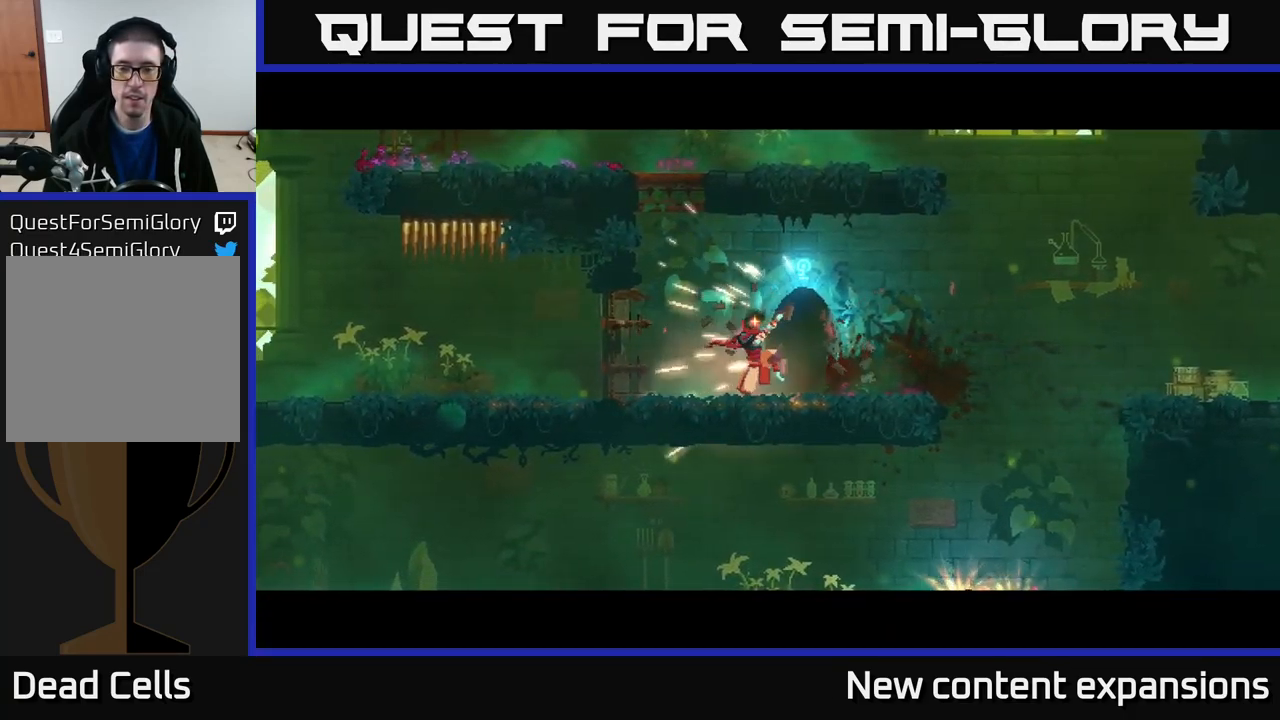
{"buttons": [], "left_stick": "right", "right_stick": "center", "events": [[117, "left_stick", "right"]]}